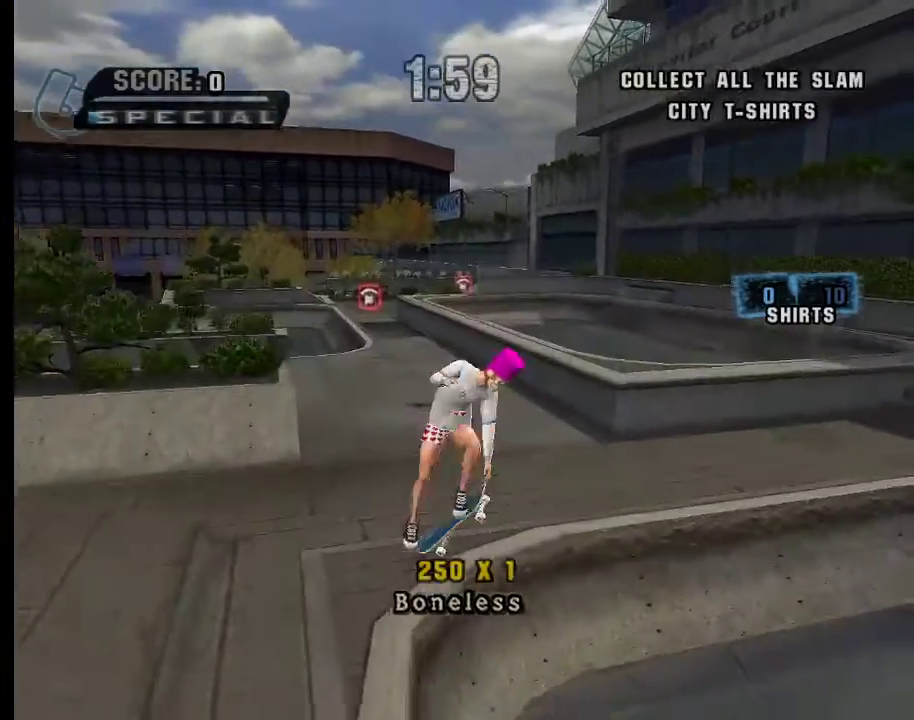
Gameplay with a controller (Xbox layout); each line is a JSON object with the inputs held at the frame after it. "events" lists button and stick changes between this image and that frame as [ms after this image, input, new state], when the widget could be followed in between.
{"buttons": ["A"], "left_stick": "center", "right_stick": "center", "events": [[150, "B", "up"], [267, "A", "down"], [267, "left_stick", "center"]]}
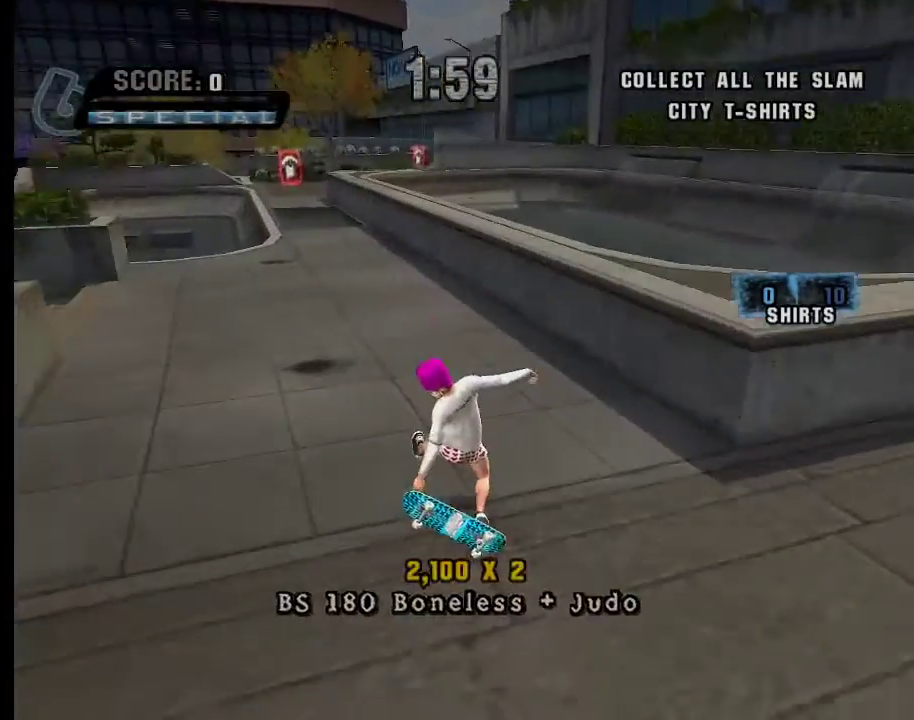
{"buttons": ["A"], "left_stick": "right", "right_stick": "center", "events": [[100, "left_stick", "left"], [200, "left_stick", "center"], [300, "left_stick", "up"], [417, "left_stick", "up-right"], [467, "left_stick", "right"]]}
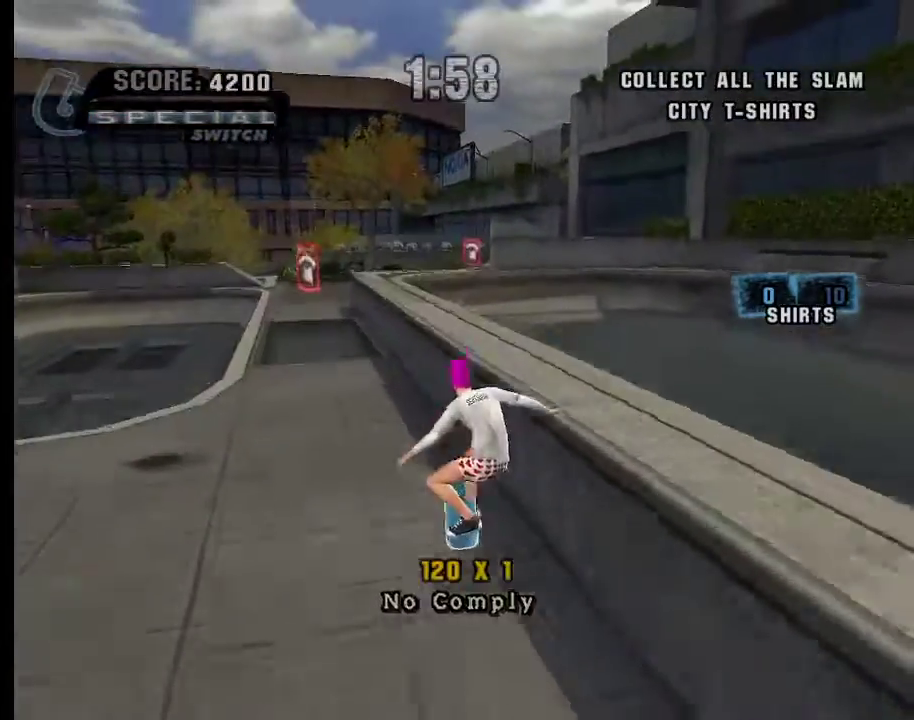
{"buttons": [], "left_stick": "center", "right_stick": "center", "events": [[17, "A", "up"], [17, "left_stick", "down-right"], [50, "Y", "down"], [117, "Y", "up"], [167, "Y", "down"], [167, "left_stick", "center"], [251, "Y", "up"]]}
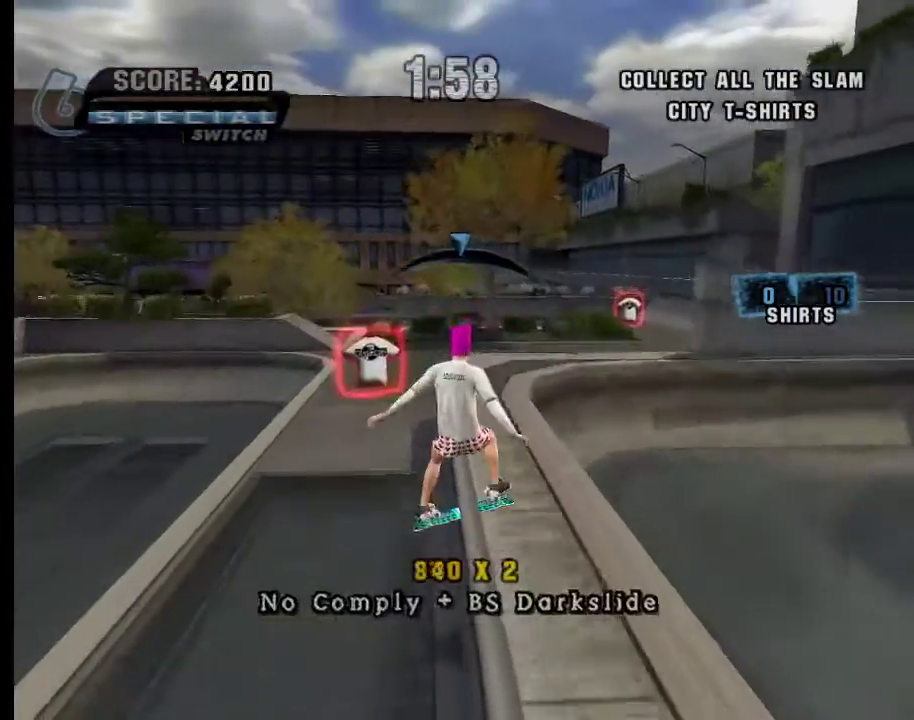
{"buttons": ["A"], "left_stick": "center", "right_stick": "center", "events": [[50, "A", "down"]]}
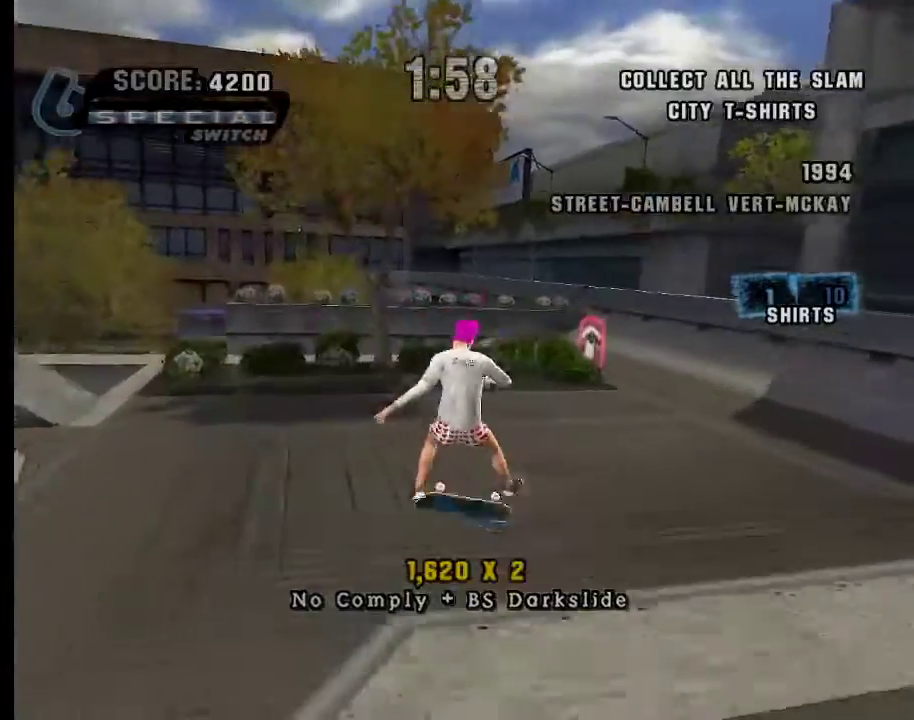
{"buttons": ["A", "R1"], "left_stick": "center", "right_stick": "center", "events": [[467, "R1", "down"]]}
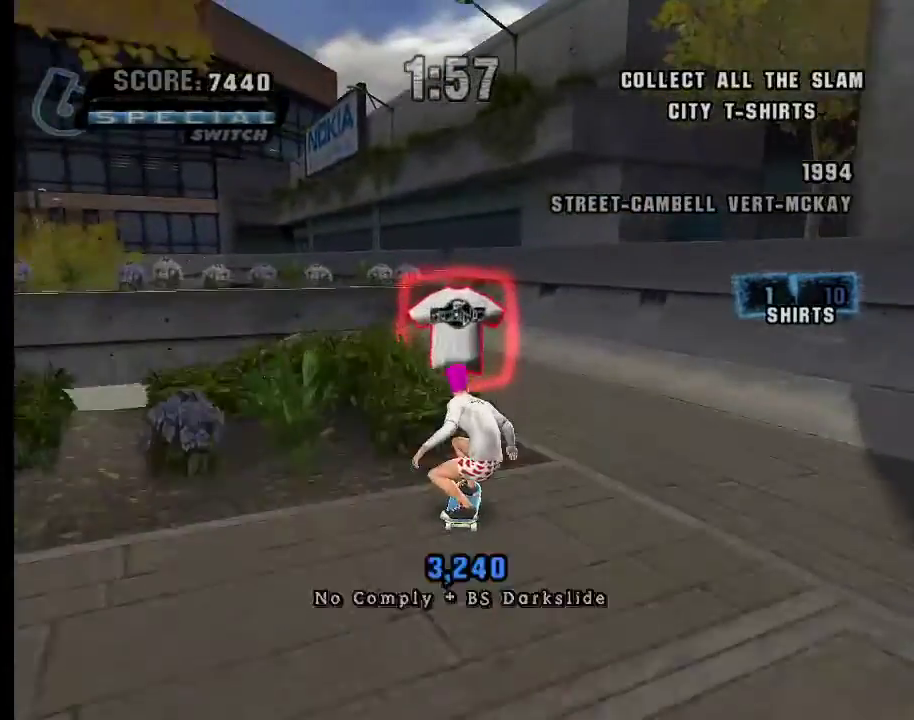
{"buttons": ["A"], "left_stick": "down-left", "right_stick": "center", "events": [[67, "R1", "up"], [217, "left_stick", "down-left"]]}
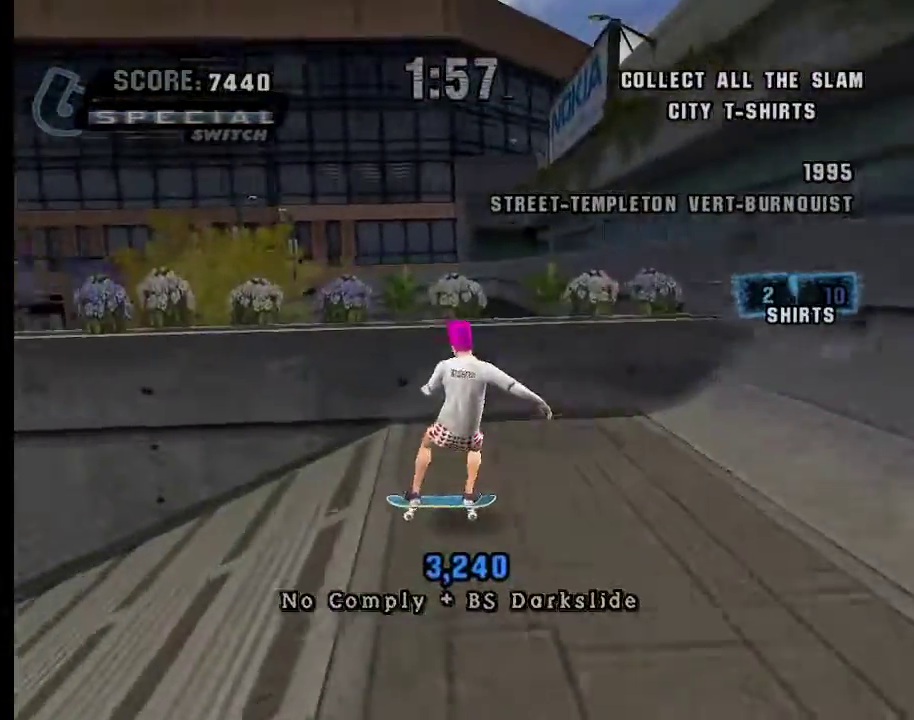
{"buttons": ["A"], "left_stick": "center", "right_stick": "center", "events": [[434, "left_stick", "center"]]}
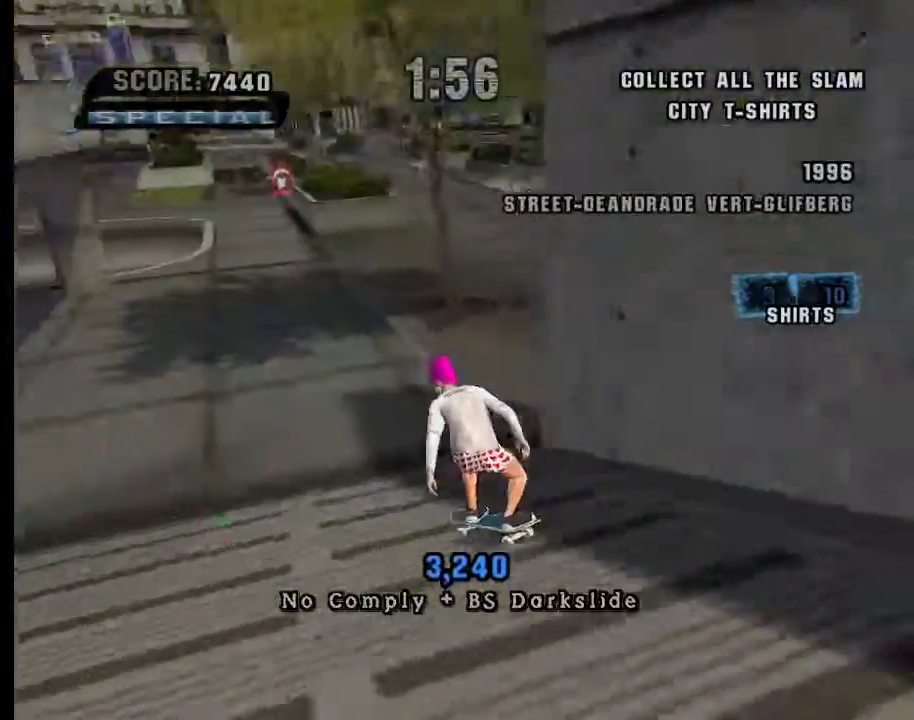
{"buttons": ["A"], "left_stick": "center", "right_stick": "center", "events": [[183, "left_stick", "right"], [250, "left_stick", "down-right"], [384, "left_stick", "center"]]}
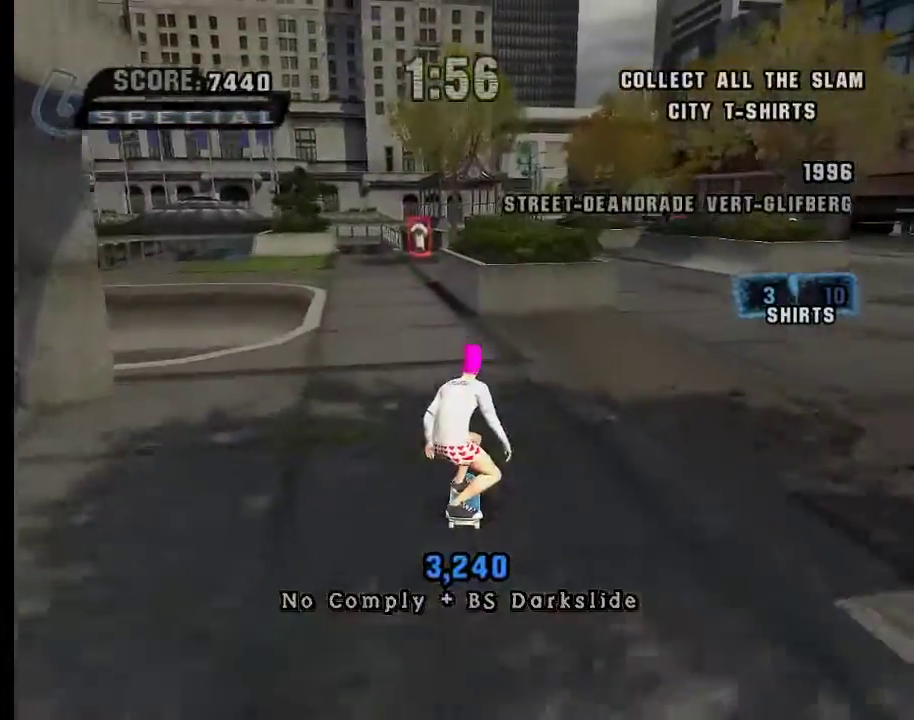
{"buttons": ["Y"], "left_stick": "down-right", "right_stick": "center", "events": [[384, "A", "up"], [434, "left_stick", "down-right"], [484, "Y", "down"]]}
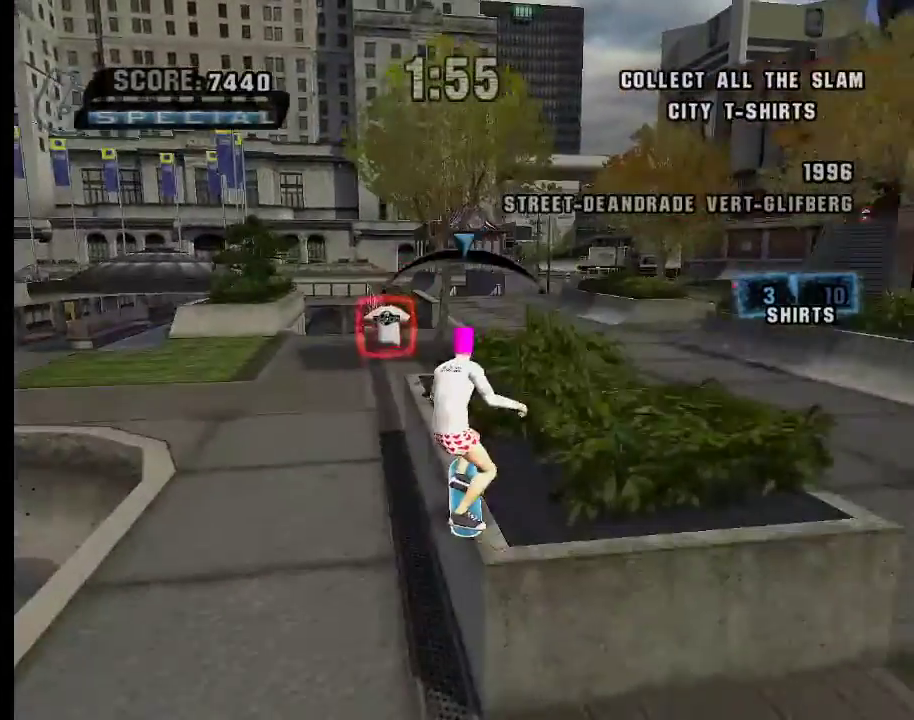
{"buttons": ["A"], "left_stick": "center", "right_stick": "center", "events": [[50, "Y", "up"], [100, "Y", "down"], [100, "left_stick", "center"], [233, "Y", "up"], [300, "A", "down"]]}
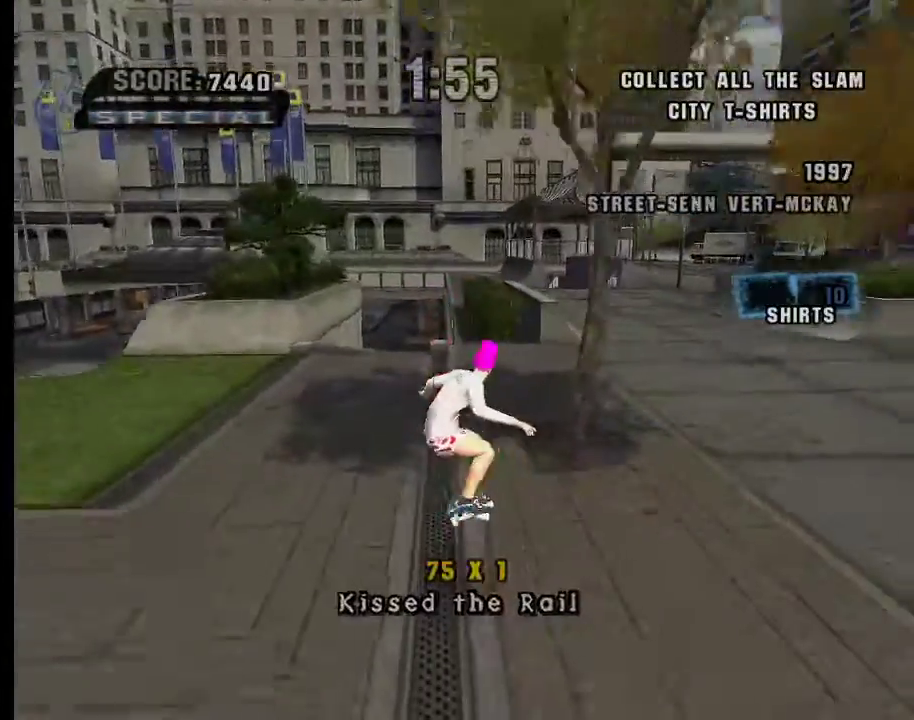
{"buttons": ["A"], "left_stick": "center", "right_stick": "center", "events": [[50, "left_stick", "down-right"], [501, "left_stick", "center"]]}
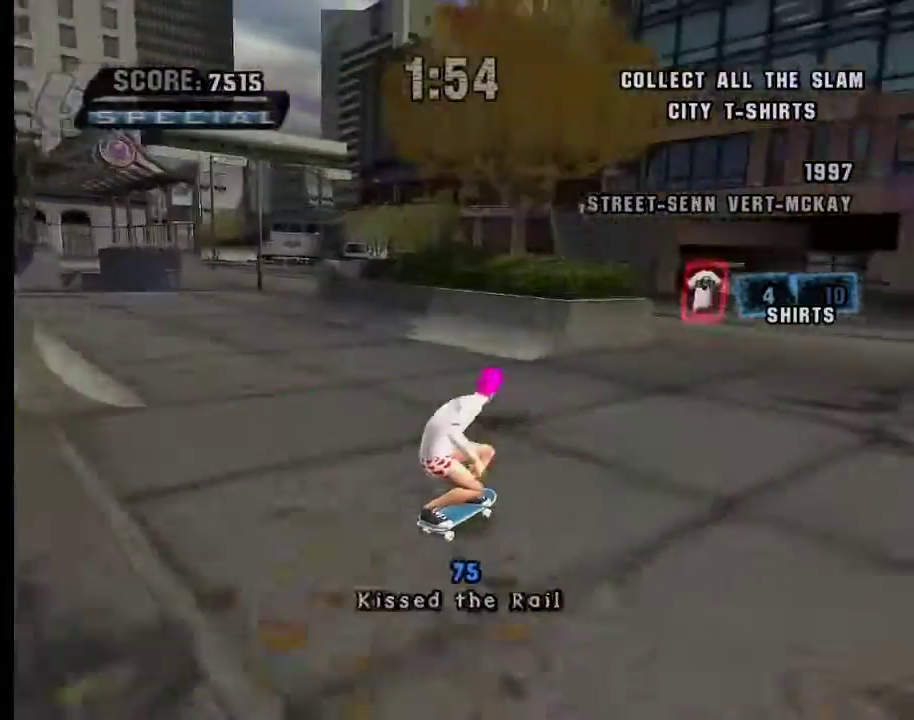
{"buttons": ["A"], "left_stick": "center", "right_stick": "center", "events": [[250, "left_stick", "left"], [350, "left_stick", "center"]]}
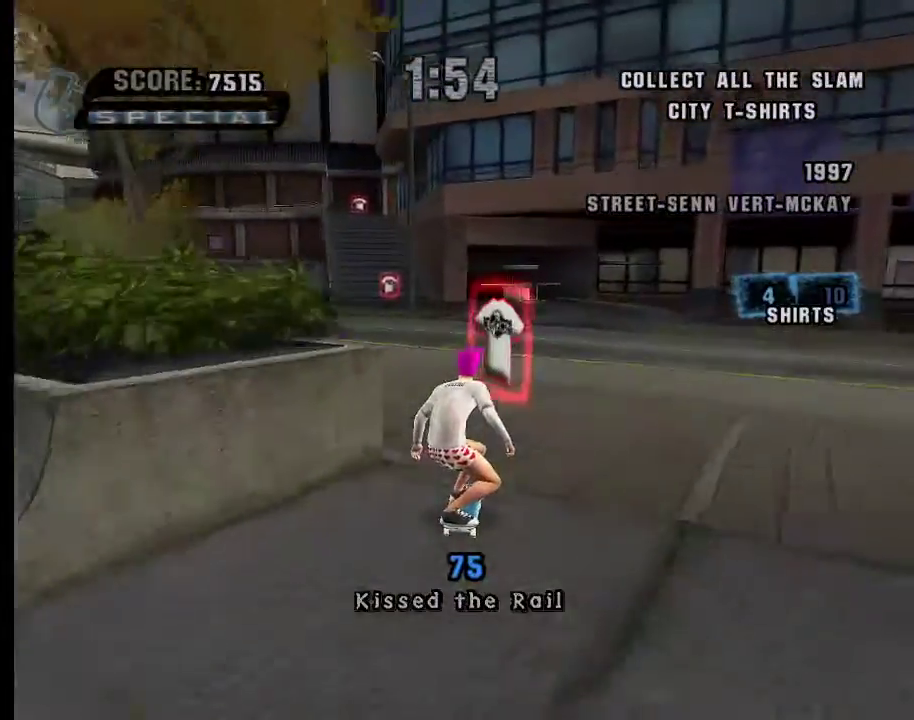
{"buttons": ["A"], "left_stick": "right", "right_stick": "center", "events": [[50, "left_stick", "down-left"], [217, "left_stick", "center"], [467, "left_stick", "right"]]}
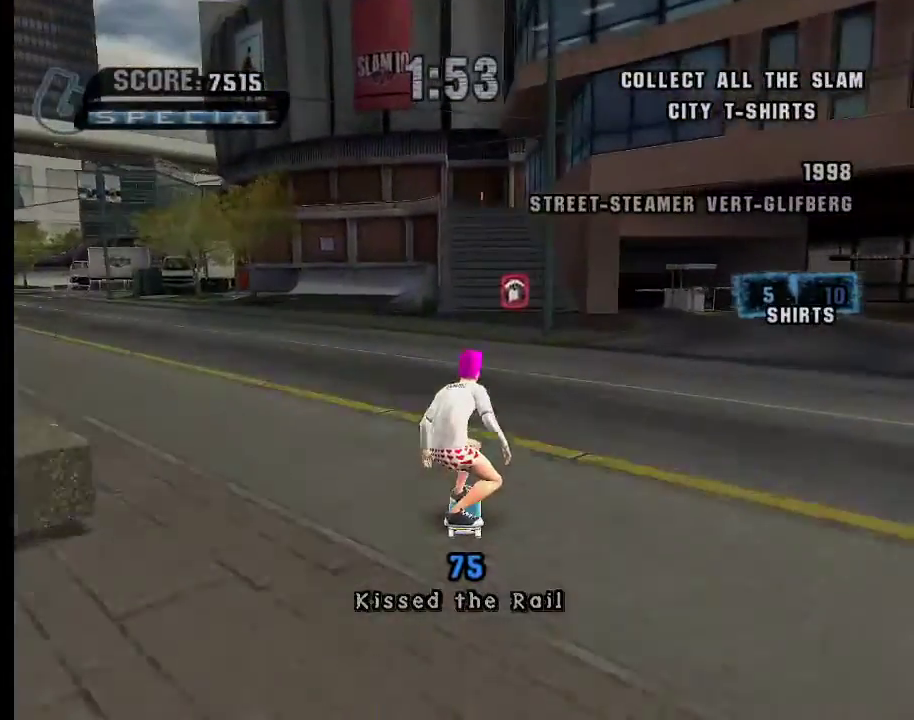
{"buttons": ["A"], "left_stick": "center", "right_stick": "center", "events": [[67, "left_stick", "center"], [317, "left_stick", "right"], [367, "left_stick", "center"]]}
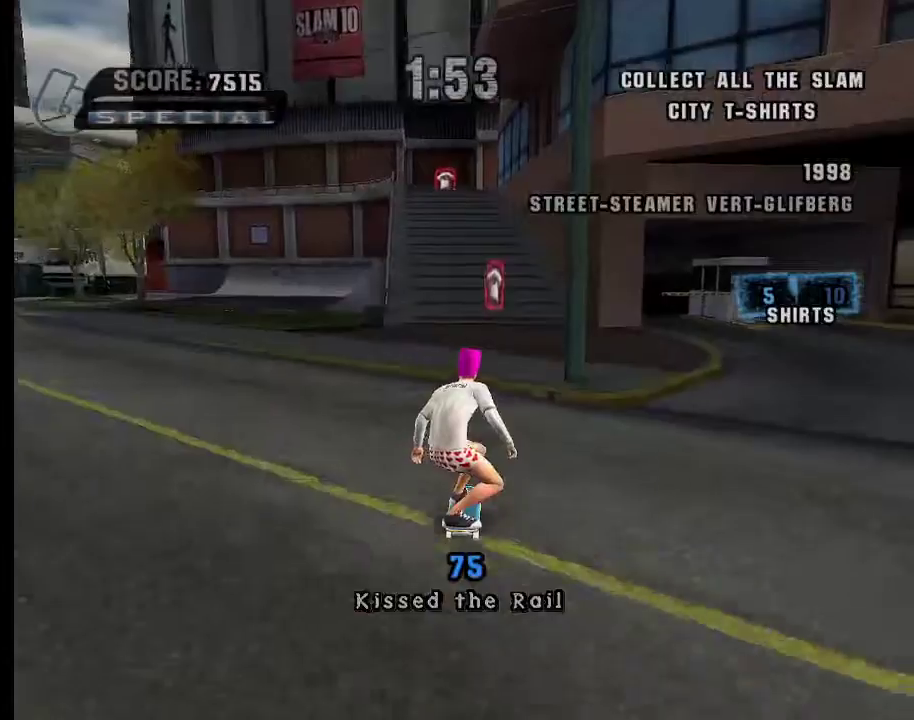
{"buttons": ["A"], "left_stick": "center", "right_stick": "center", "events": []}
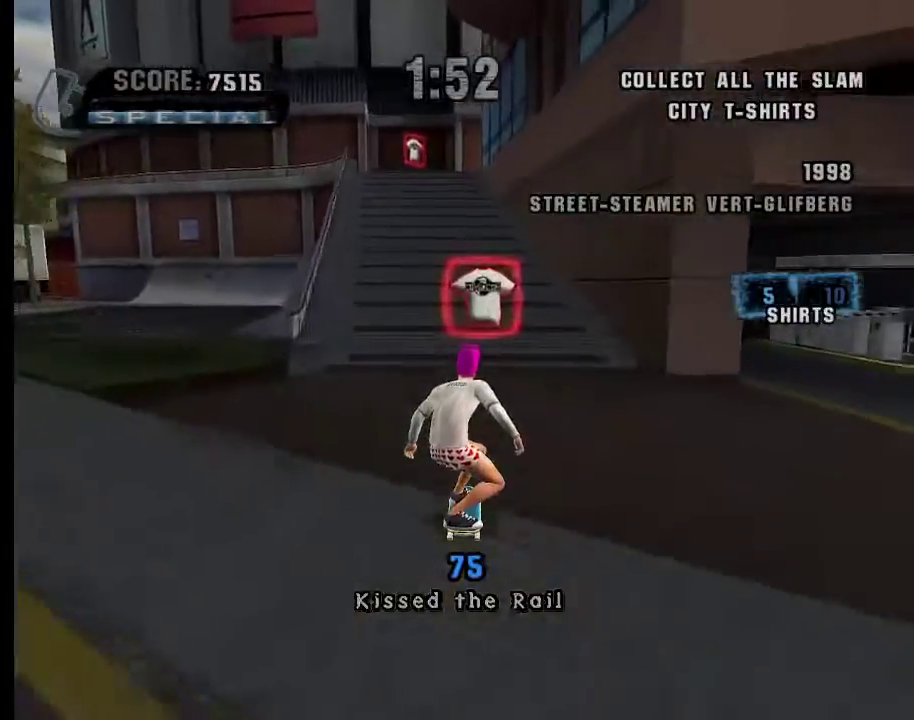
{"buttons": ["A"], "left_stick": "center", "right_stick": "center", "events": [[267, "left_stick", "left"], [384, "left_stick", "center"]]}
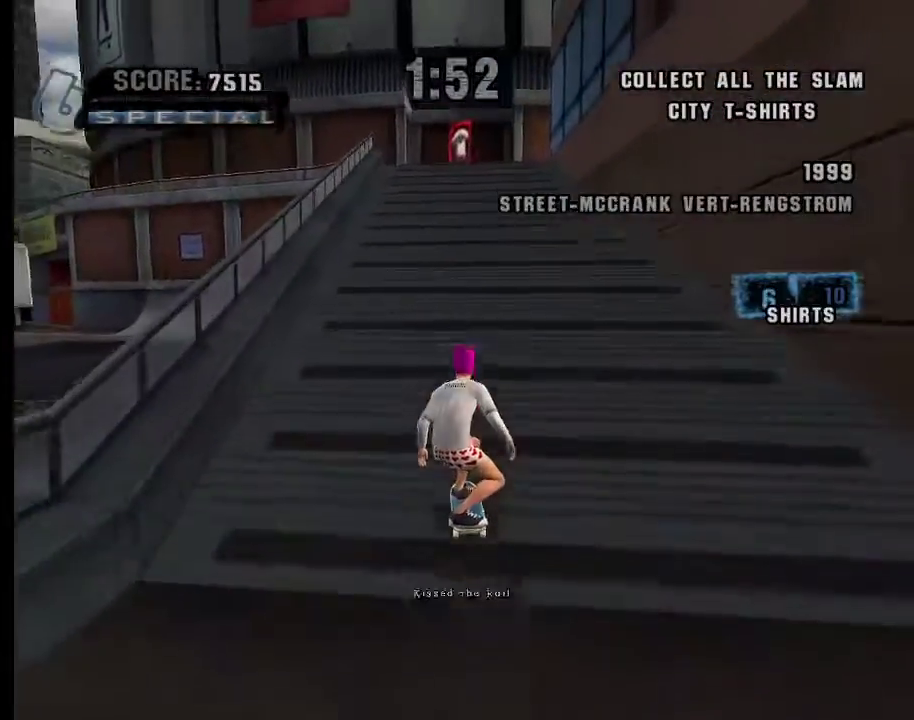
{"buttons": ["A"], "left_stick": "center", "right_stick": "center", "events": [[217, "left_stick", "up"], [351, "left_stick", "center"]]}
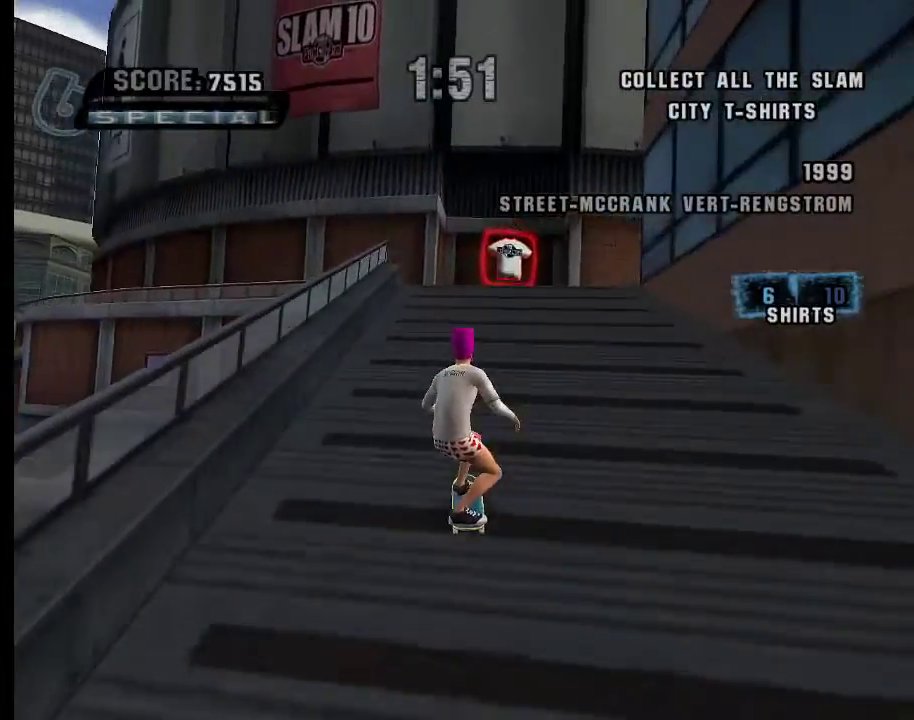
{"buttons": [], "left_stick": "center", "right_stick": "center", "events": [[67, "left_stick", "up"], [133, "A", "up"], [167, "left_stick", "center"]]}
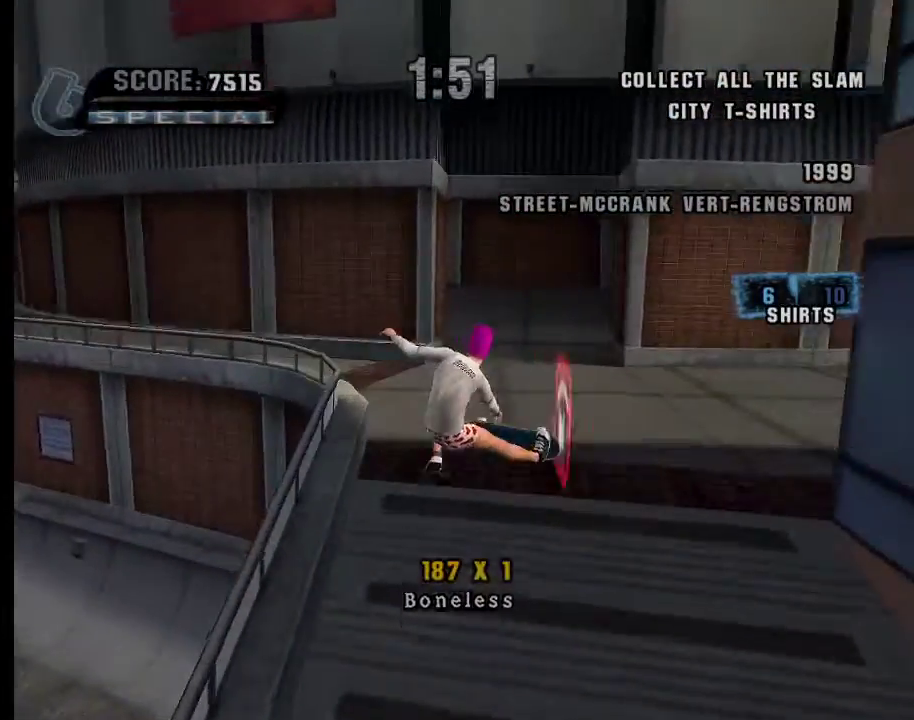
{"buttons": ["A"], "left_stick": "down-left", "right_stick": "center", "events": [[134, "A", "down"], [484, "left_stick", "down-left"]]}